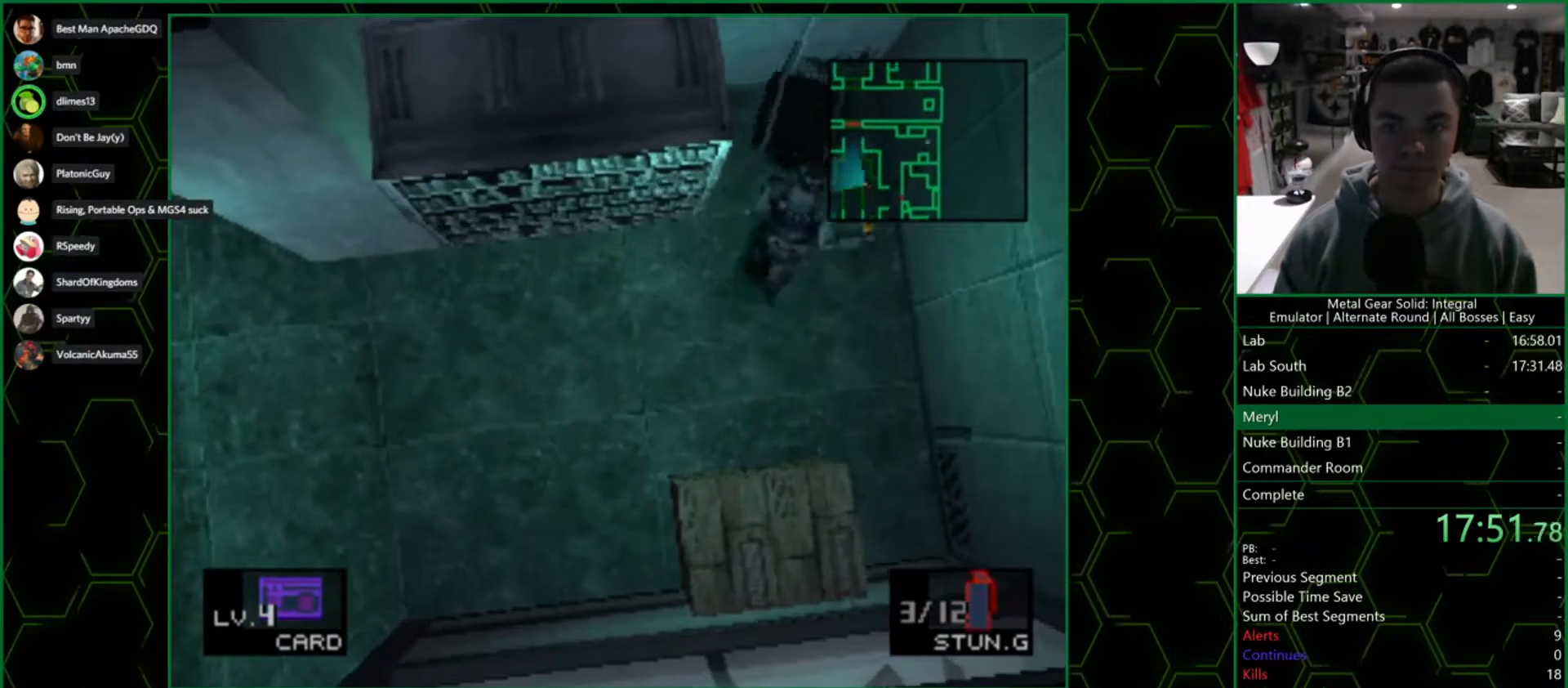
Gameplay with a controller (PlayStation layout); each line is a JSON object with the inputs held at the frame after it. "events" lists button and stick changes between this image and that frame as [ms after this image, input, new state], when the widget could be followed in between. Not read: R1.
{"buttons": [], "left_stick": "left", "right_stick": "center", "events": [[17, "left_stick", "up-left"], [50, "left_stick", "down"], [317, "left_stick", "left"]]}
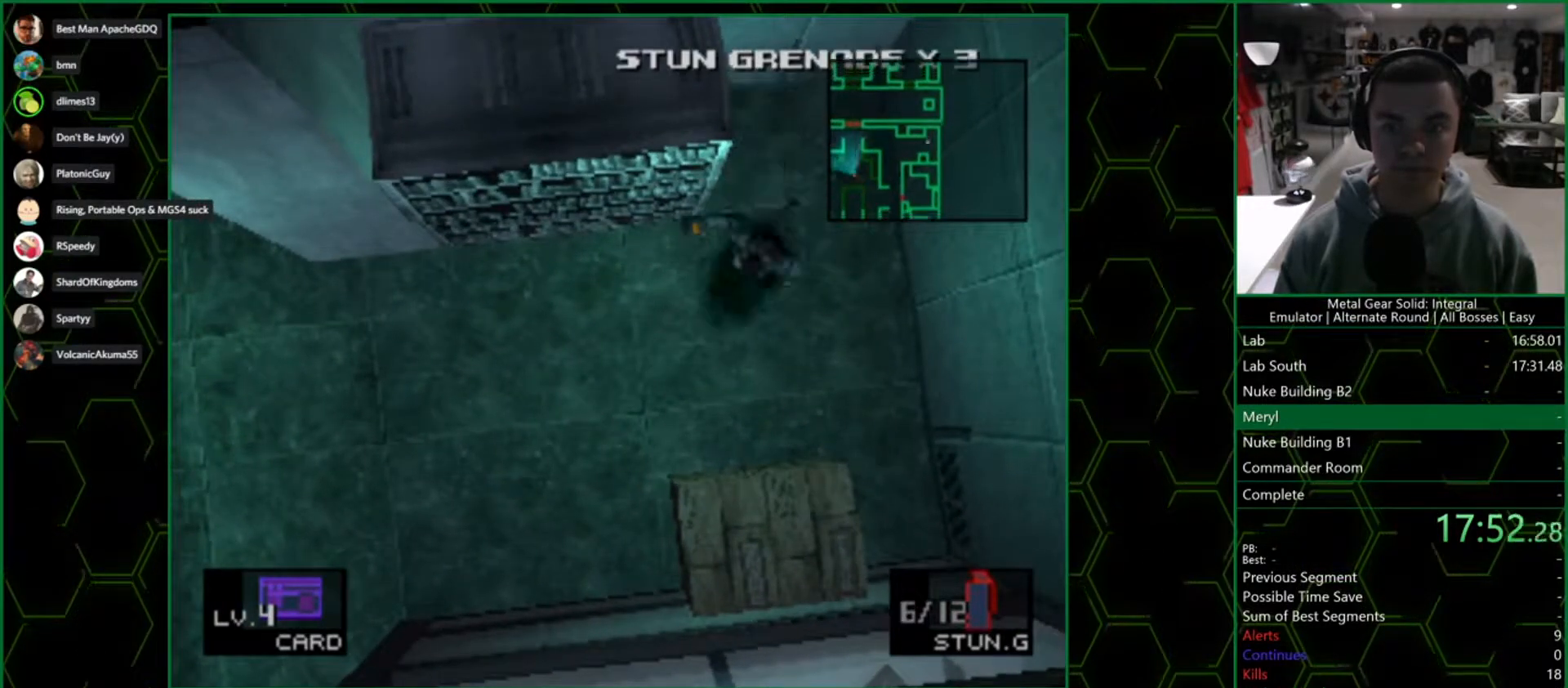
{"buttons": [], "left_stick": "left", "right_stick": "center", "events": []}
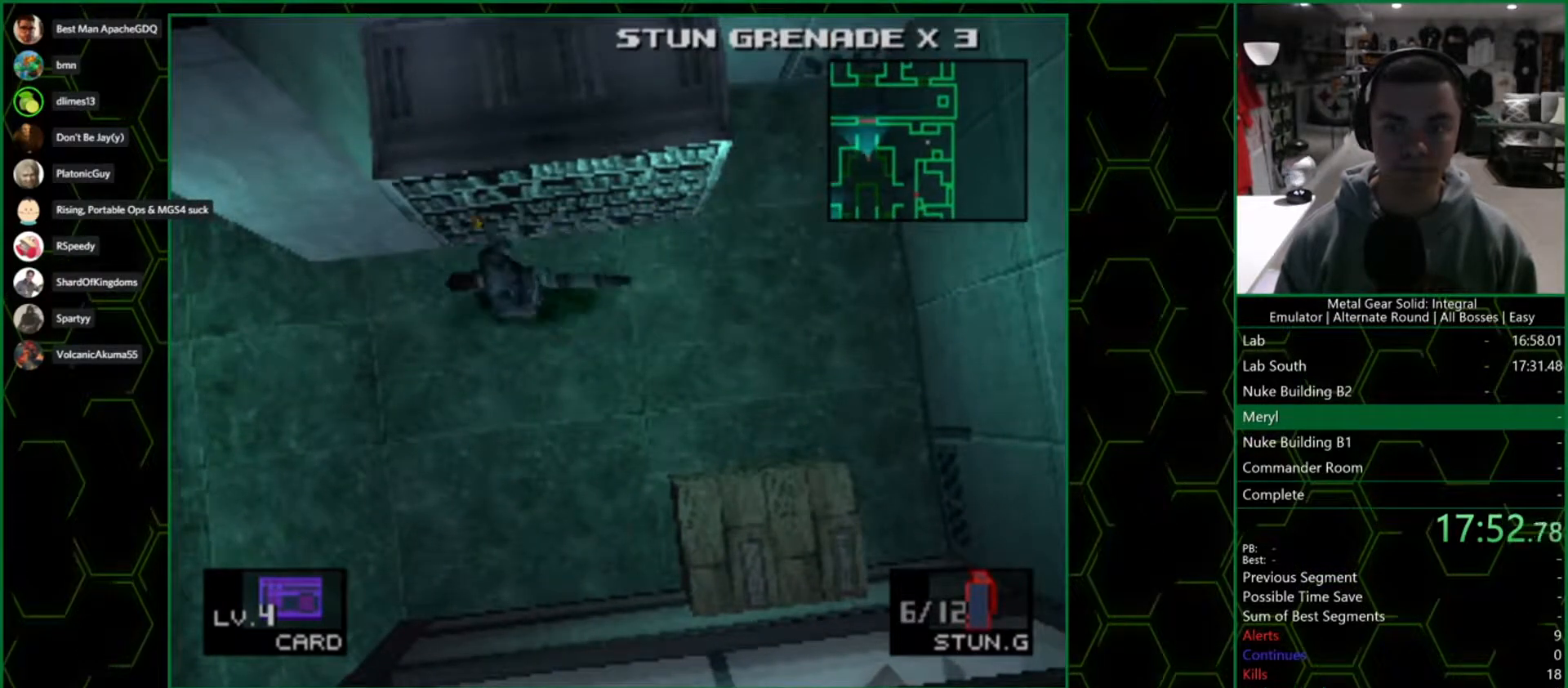
{"buttons": [], "left_stick": "up-left", "right_stick": "center", "events": [[400, "left_stick", "up-left"]]}
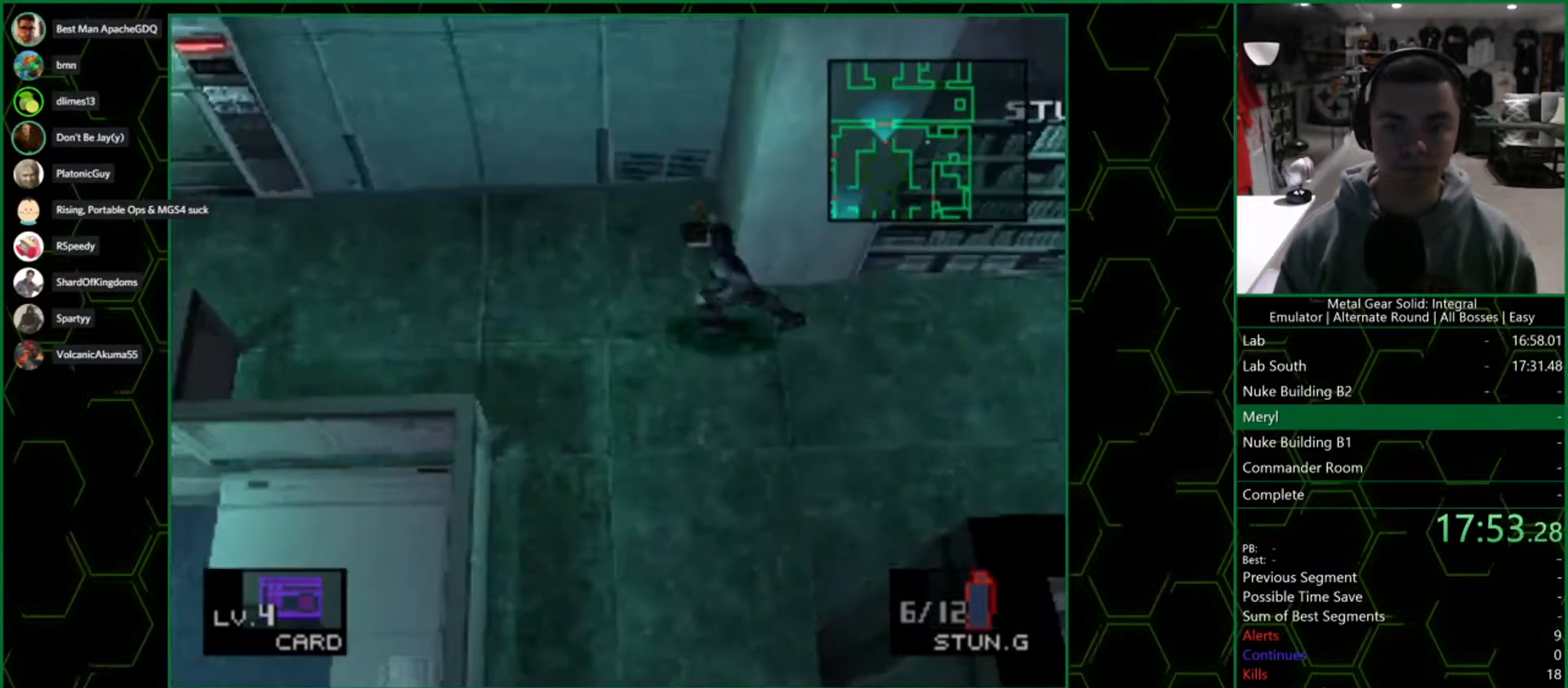
{"buttons": [], "left_stick": "up-left", "right_stick": "center", "events": []}
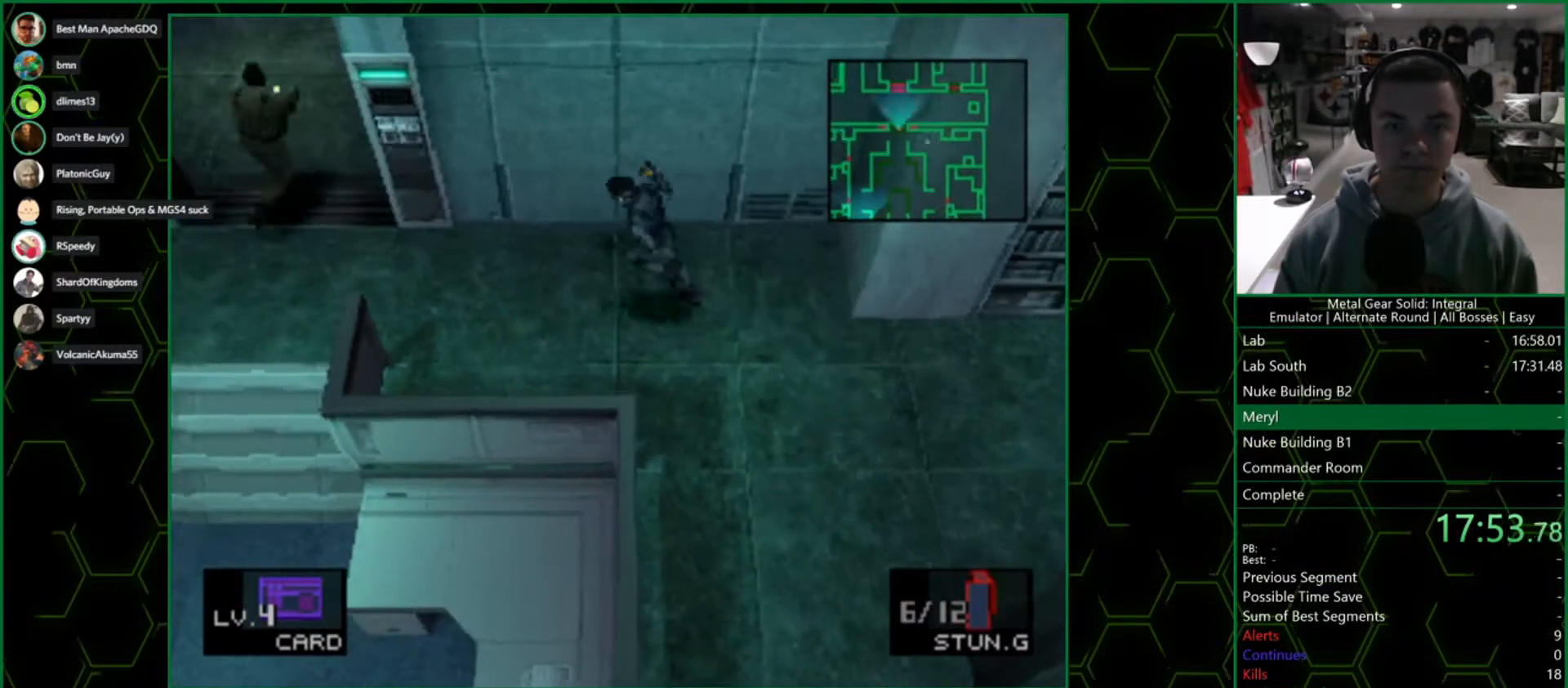
{"buttons": [], "left_stick": "up-left", "right_stick": "center", "events": []}
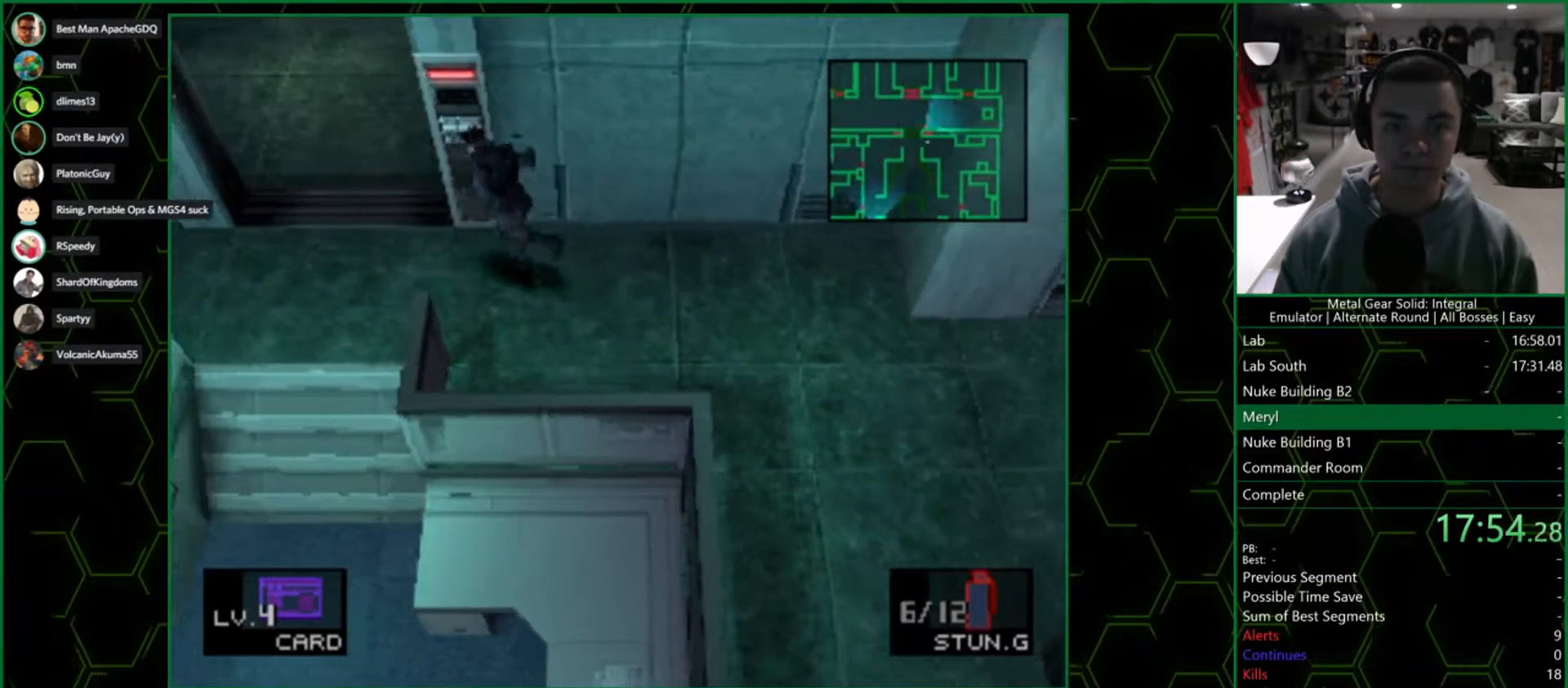
{"buttons": [], "left_stick": "up-right", "right_stick": "center", "events": [[150, "left_stick", "up"], [283, "left_stick", "up-right"]]}
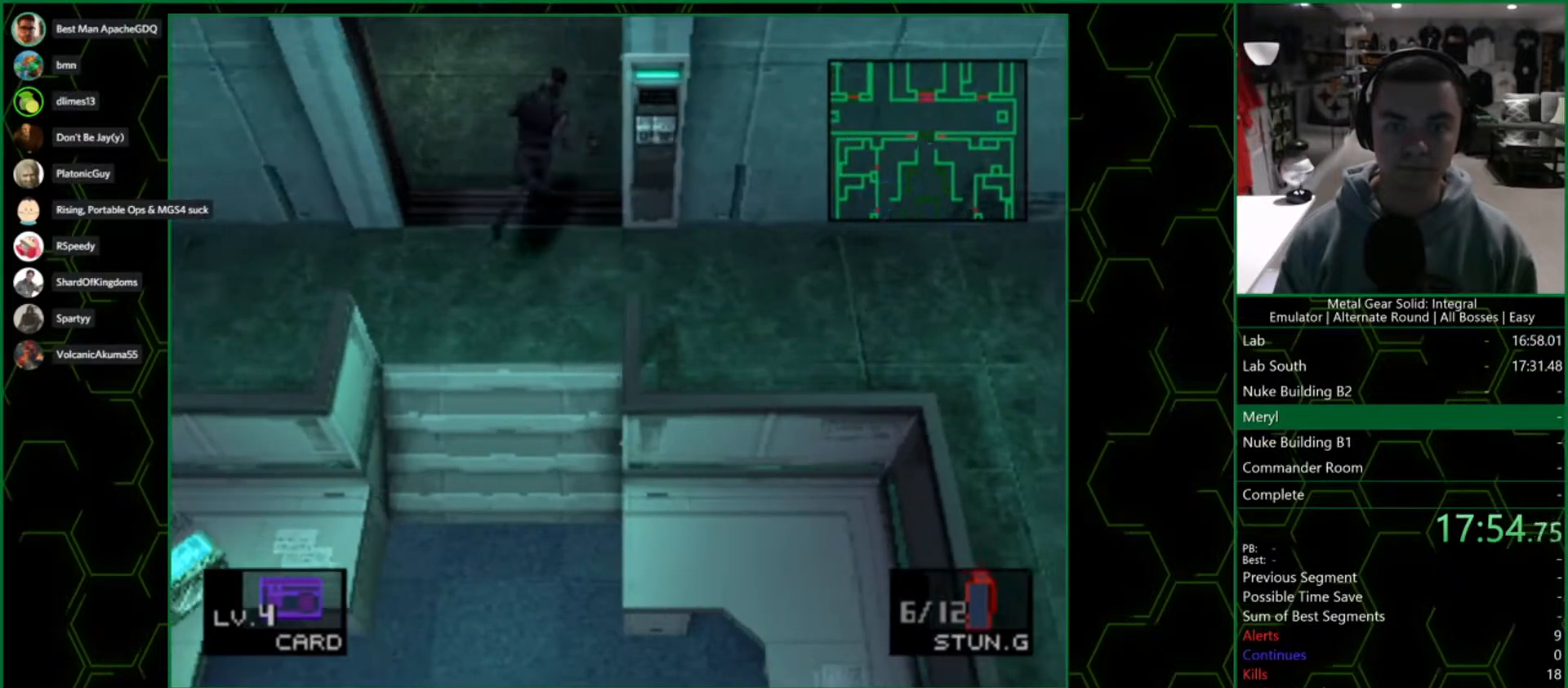
{"buttons": [], "left_stick": "up-right", "right_stick": "center", "events": []}
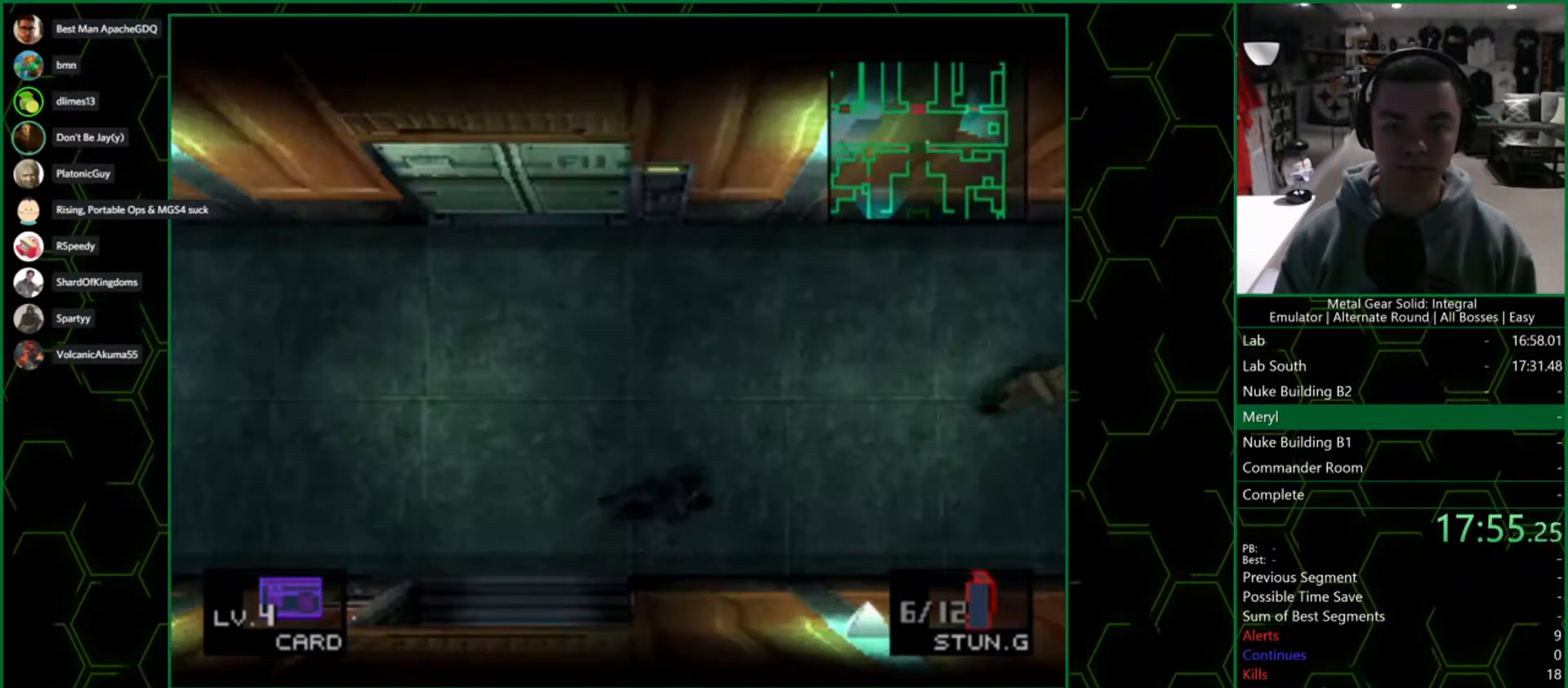
{"buttons": [], "left_stick": "up-right", "right_stick": "center", "events": []}
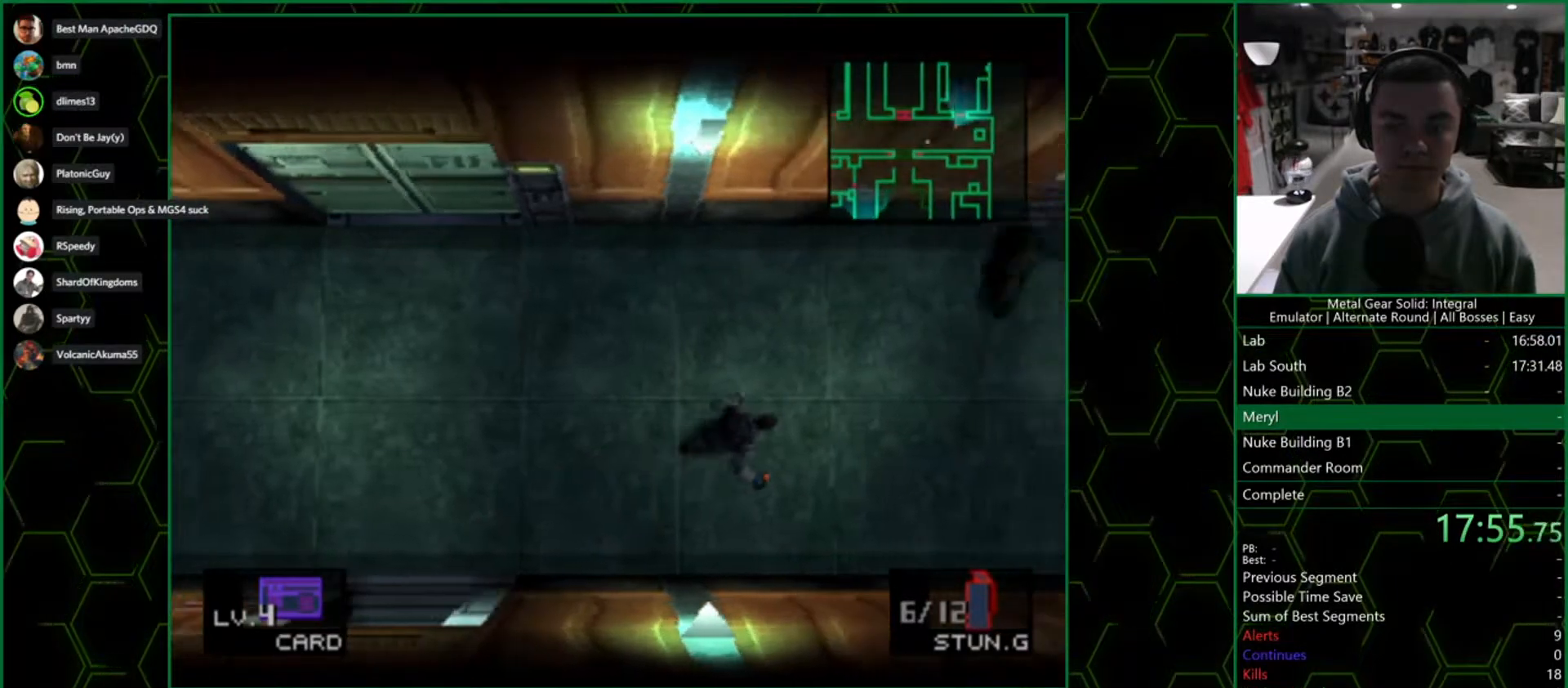
{"buttons": [], "left_stick": "up-right", "right_stick": "center", "events": []}
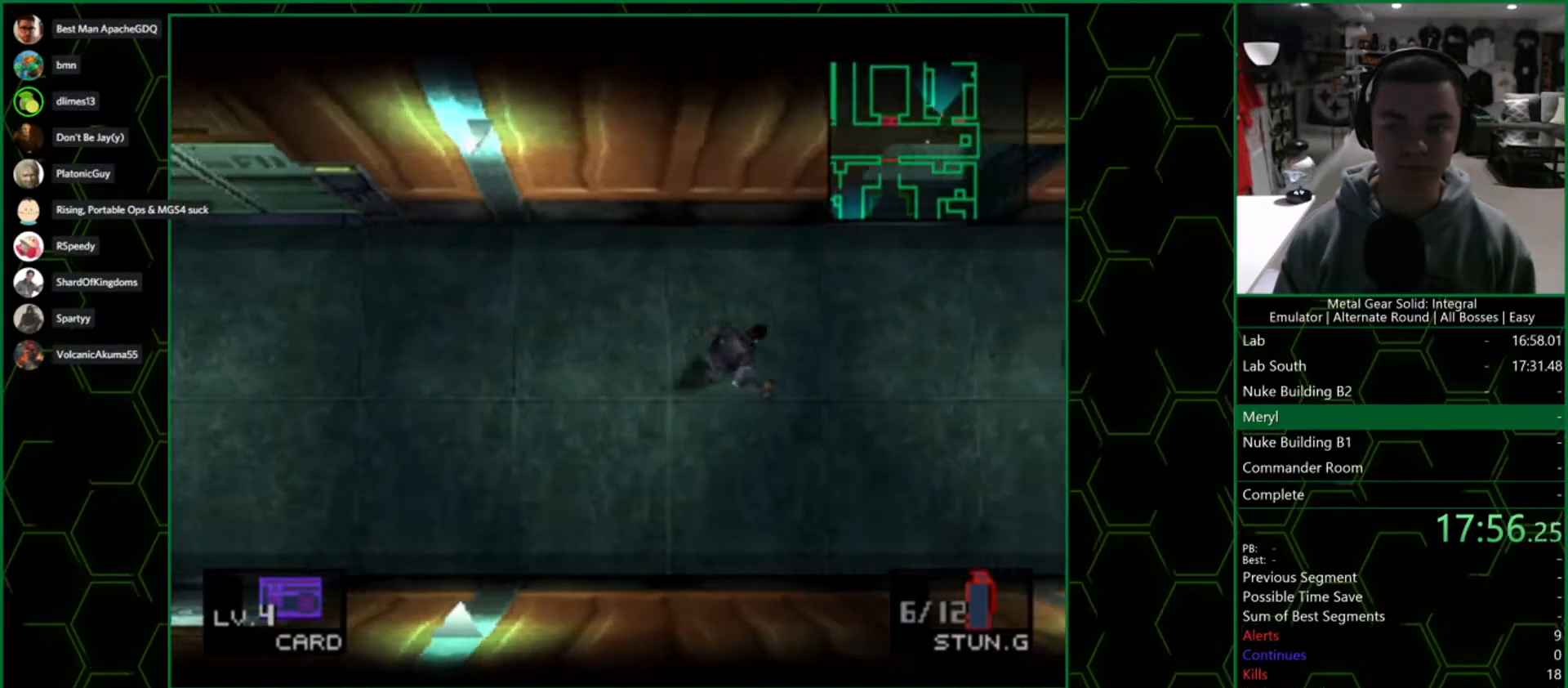
{"buttons": [], "left_stick": "up", "right_stick": "center", "events": [[333, "left_stick", "up-left"], [483, "left_stick", "up"]]}
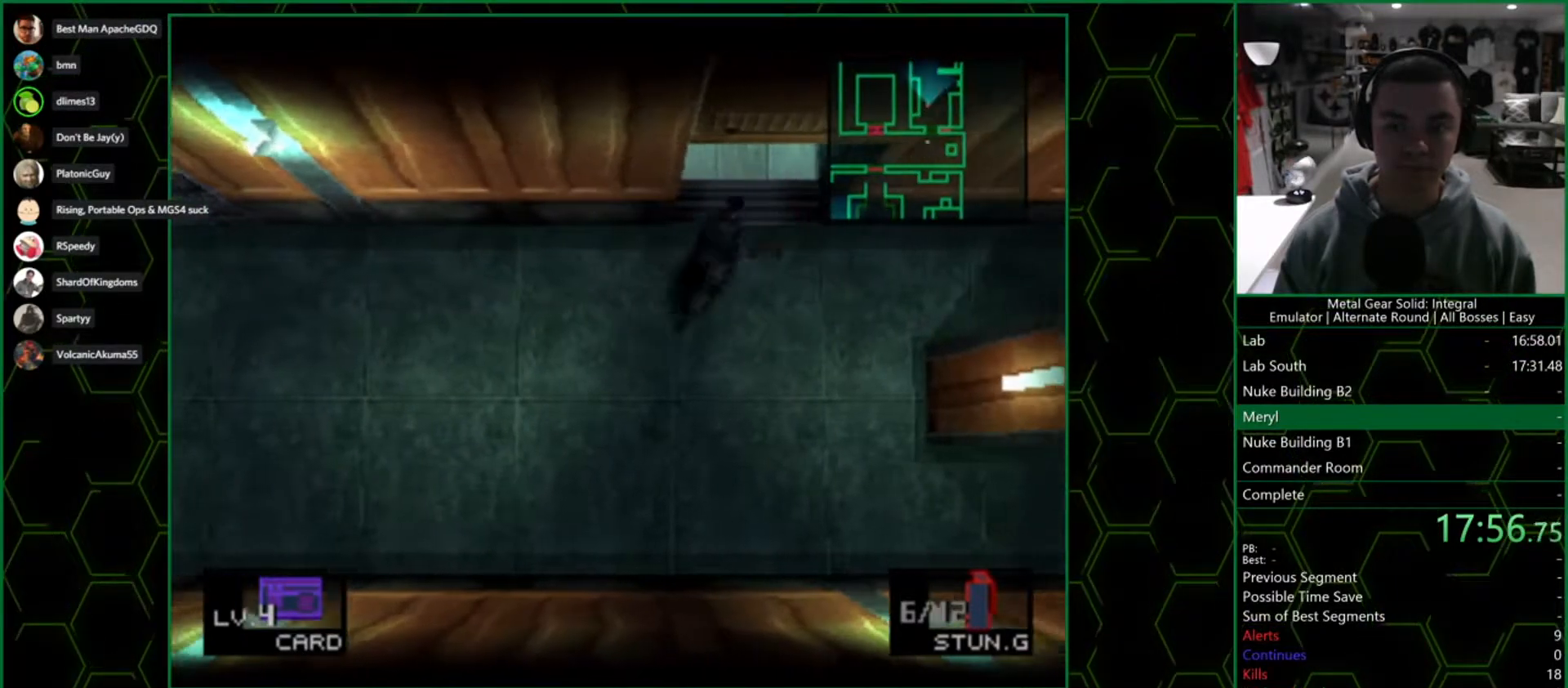
{"buttons": [], "left_stick": "up", "right_stick": "center", "events": []}
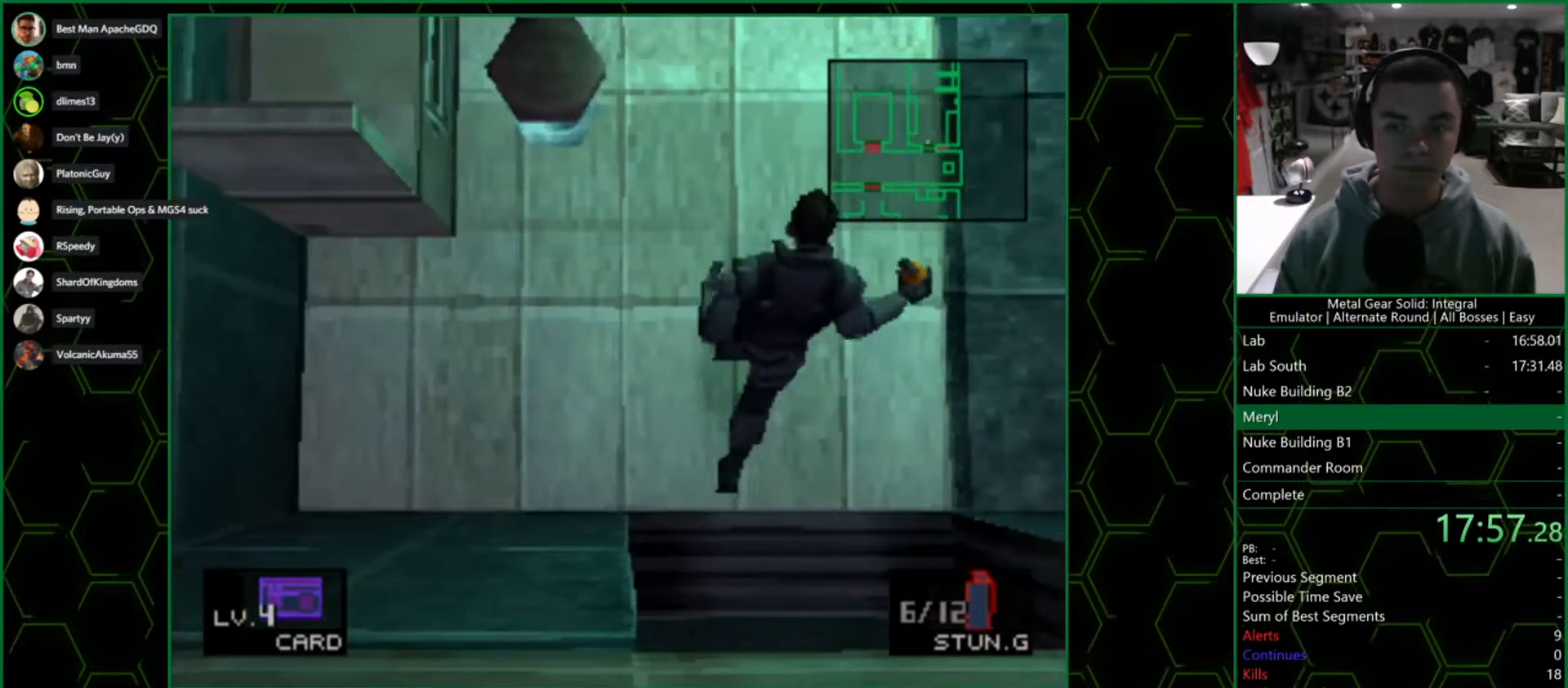
{"buttons": [], "left_stick": "up", "right_stick": "center", "events": []}
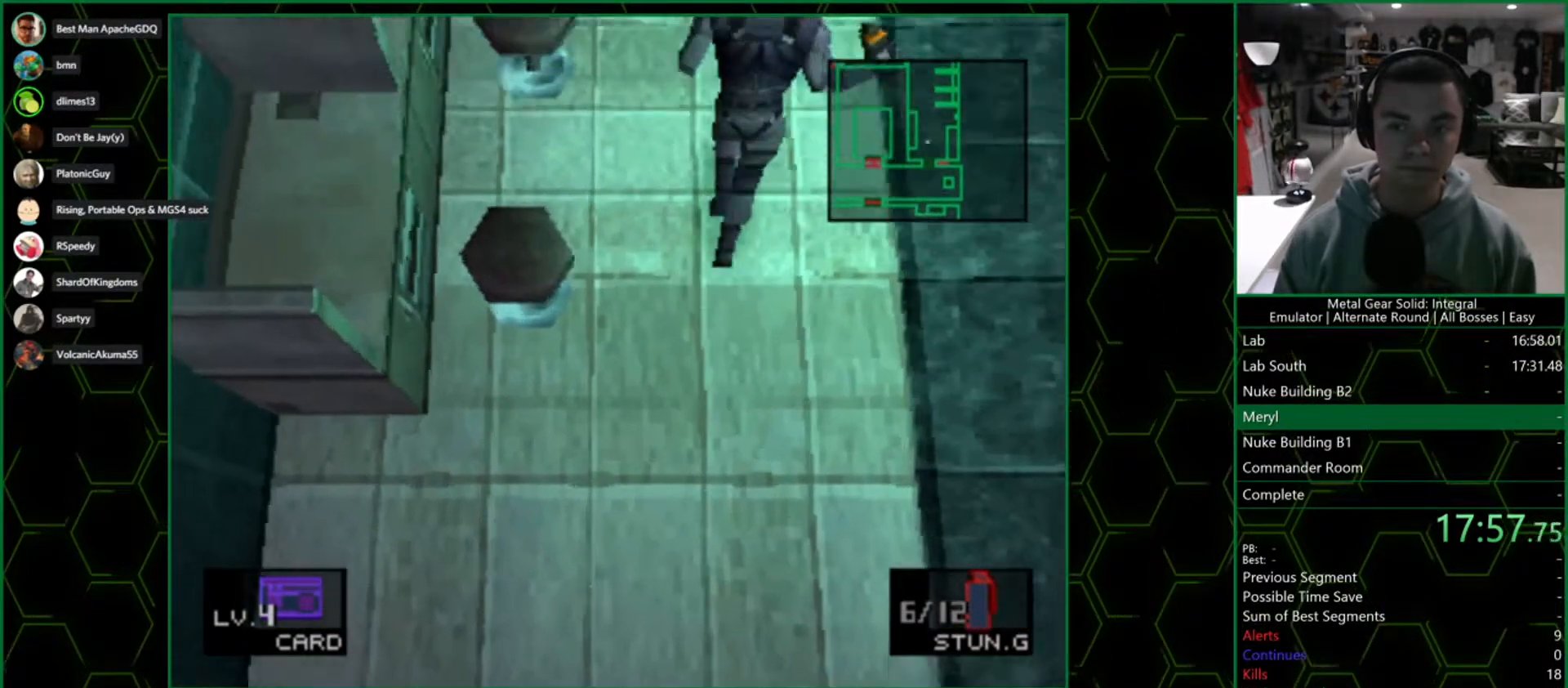
{"buttons": [], "left_stick": "up", "right_stick": "center", "events": []}
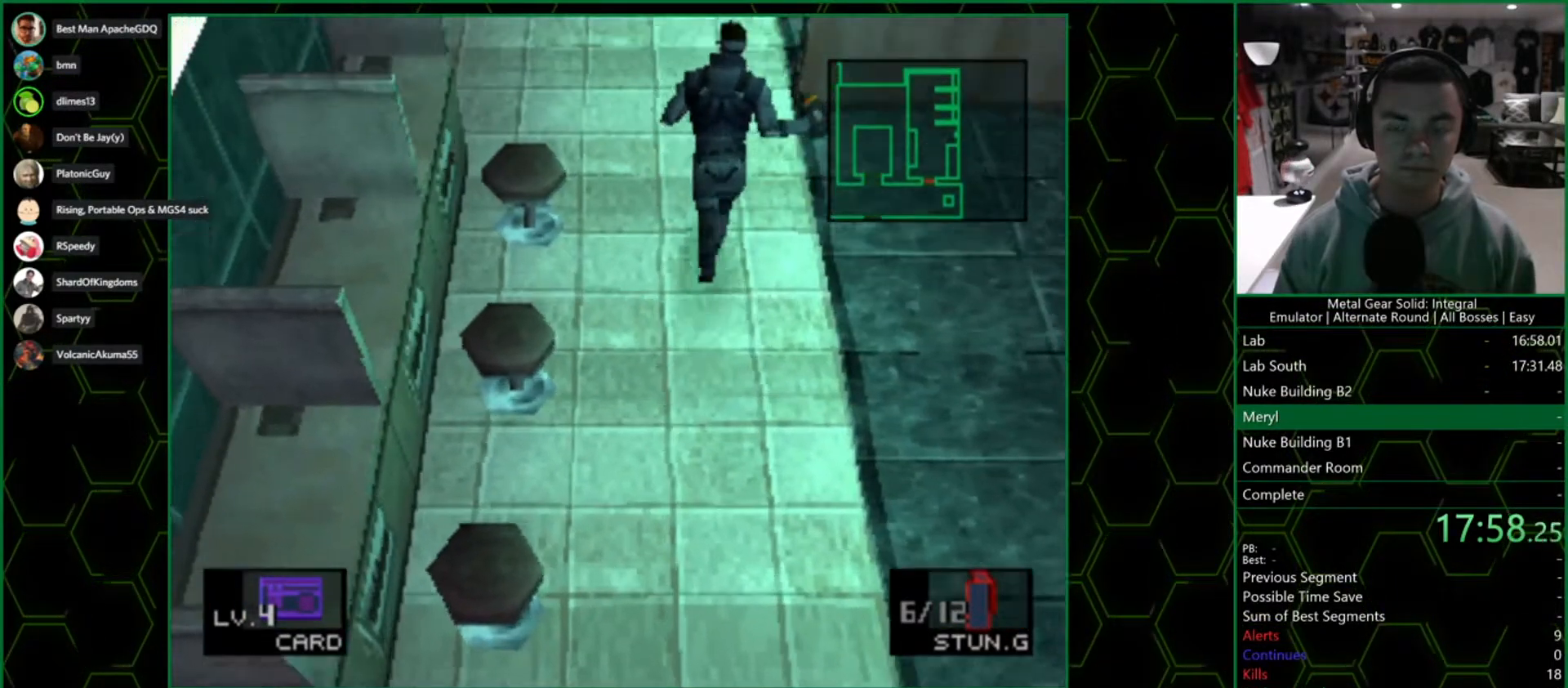
{"buttons": [], "left_stick": "up", "right_stick": "center", "events": []}
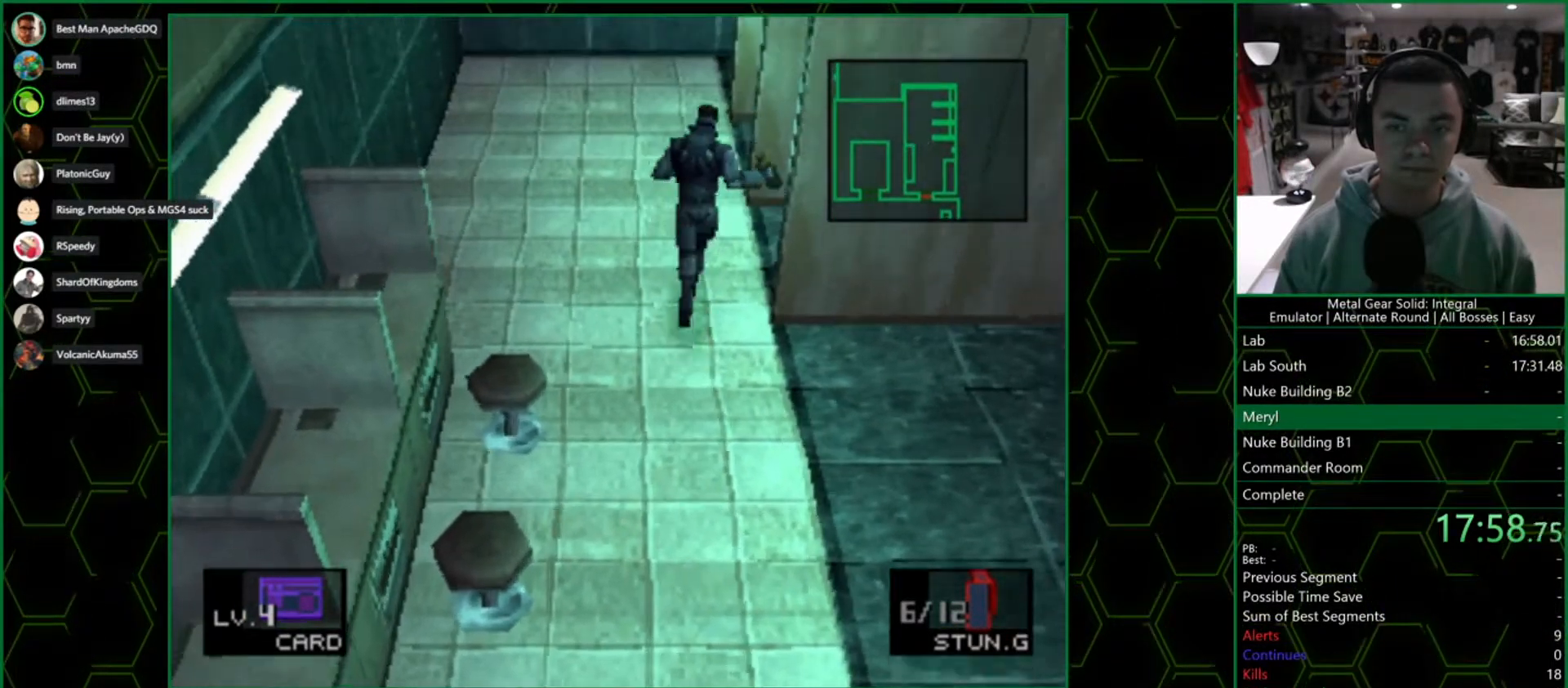
{"buttons": [], "left_stick": "up", "right_stick": "center", "events": []}
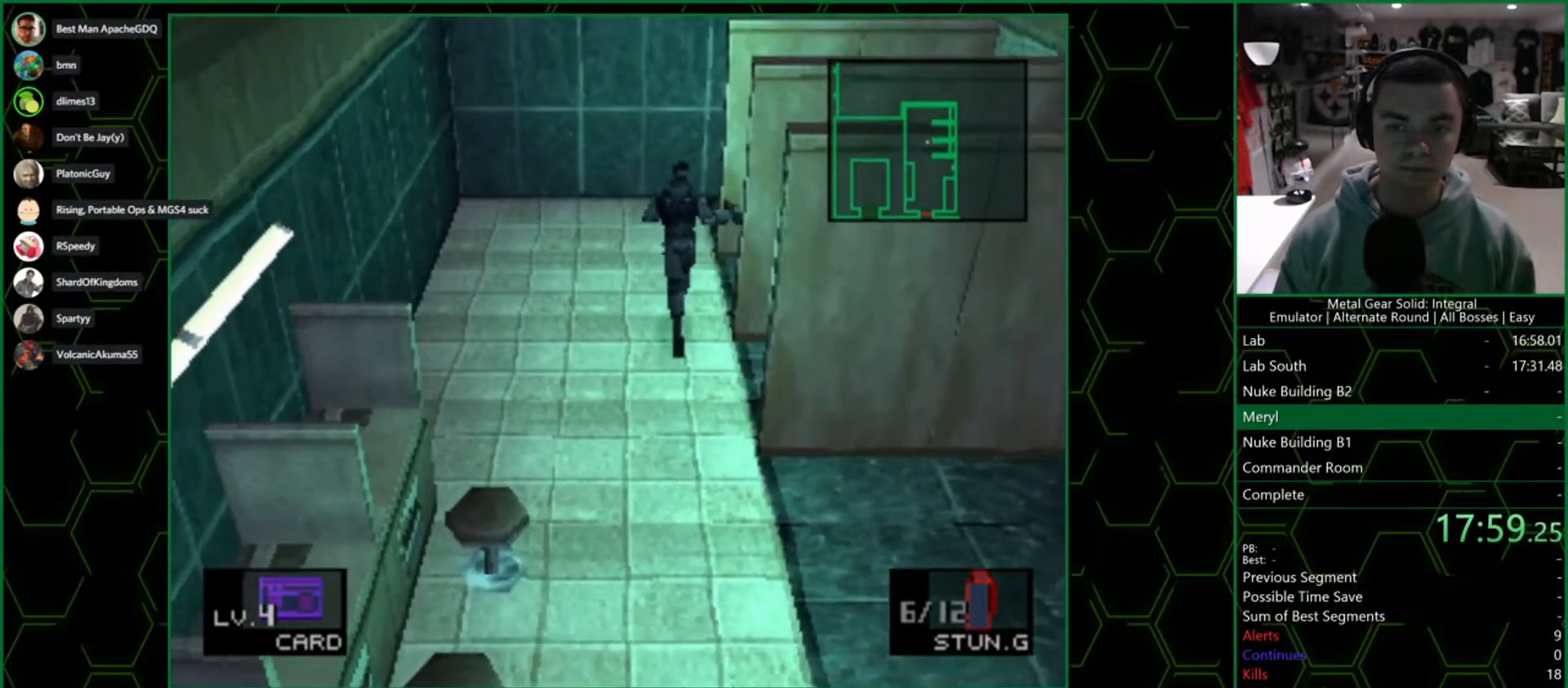
{"buttons": [], "left_stick": "right", "right_stick": "center", "events": [[450, "left_stick", "right"]]}
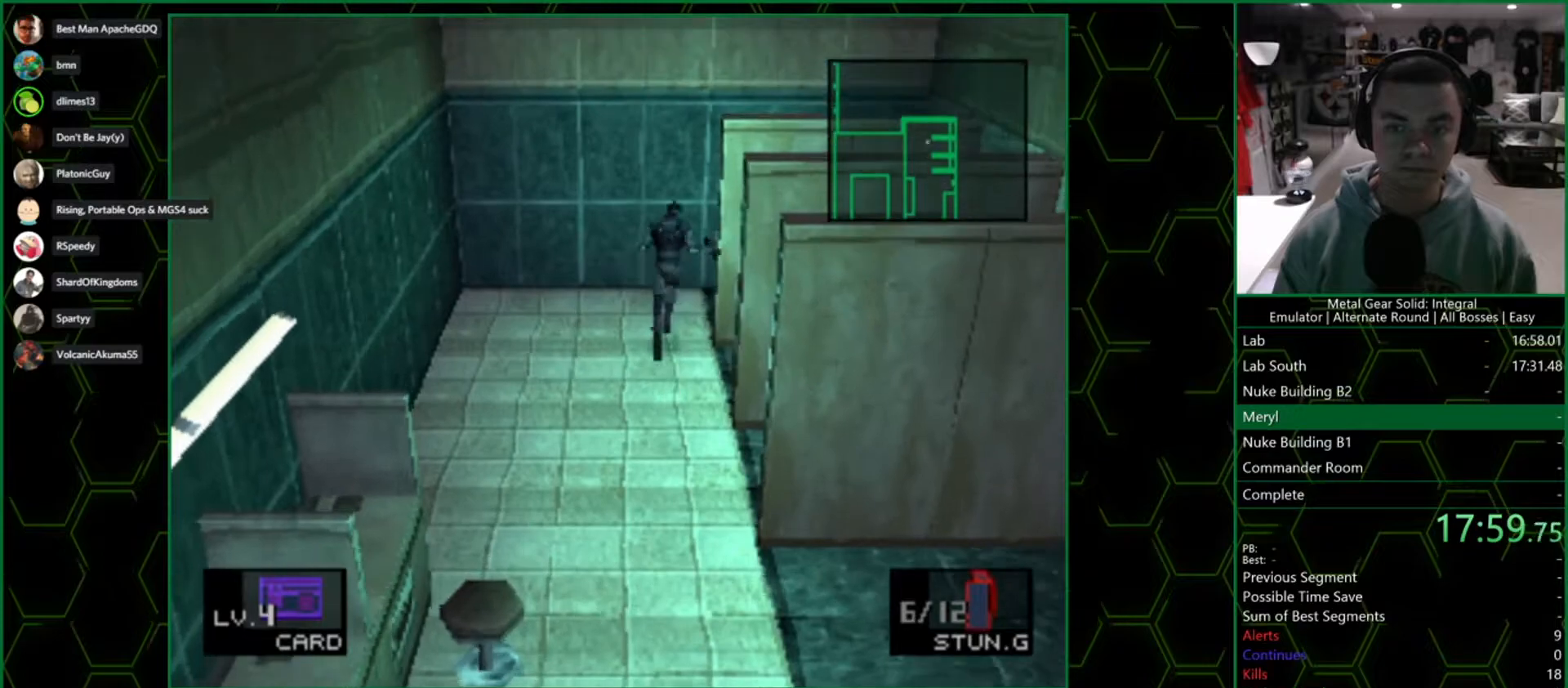
{"buttons": ["CROSS"], "left_stick": "center", "right_stick": "center", "events": [[117, "left_stick", "center"], [233, "CROSS", "down"]]}
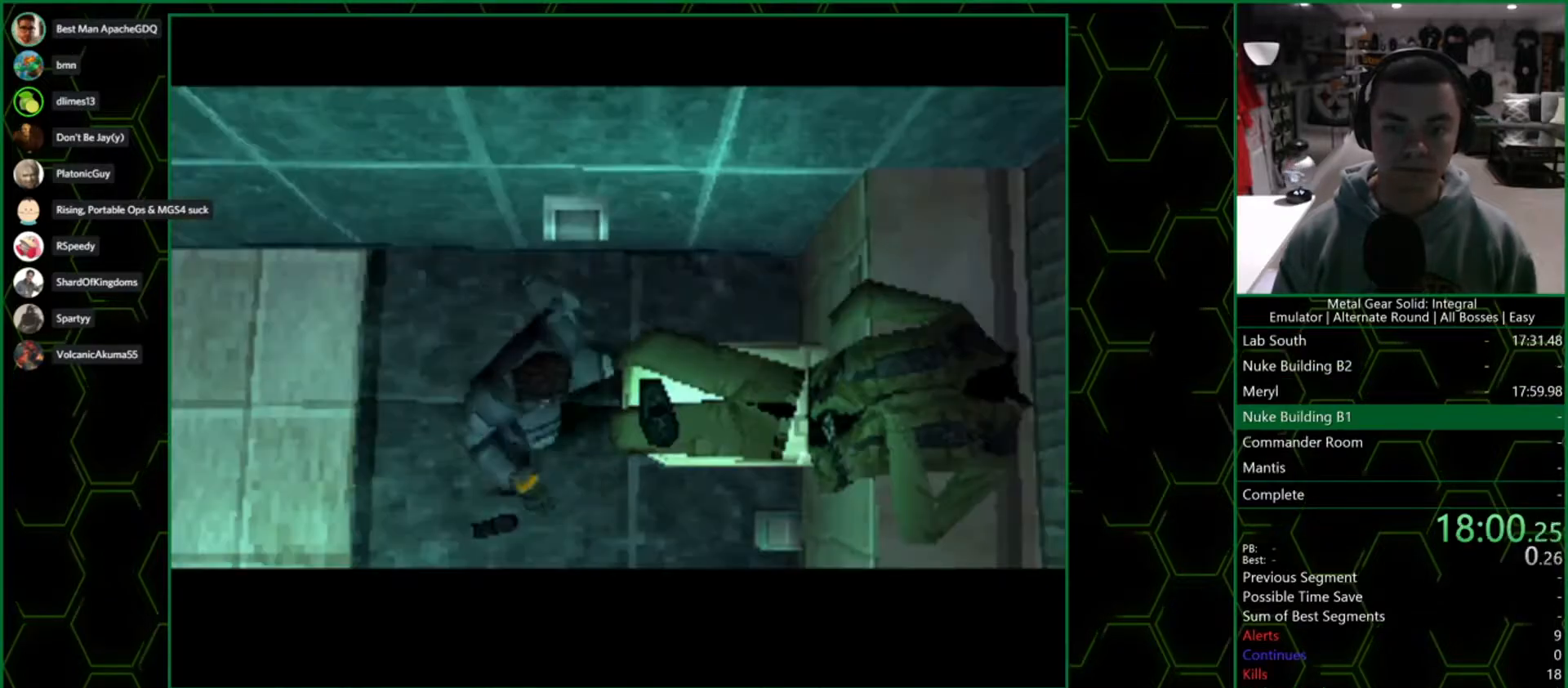
{"buttons": ["CROSS"], "left_stick": "center", "right_stick": "center", "events": []}
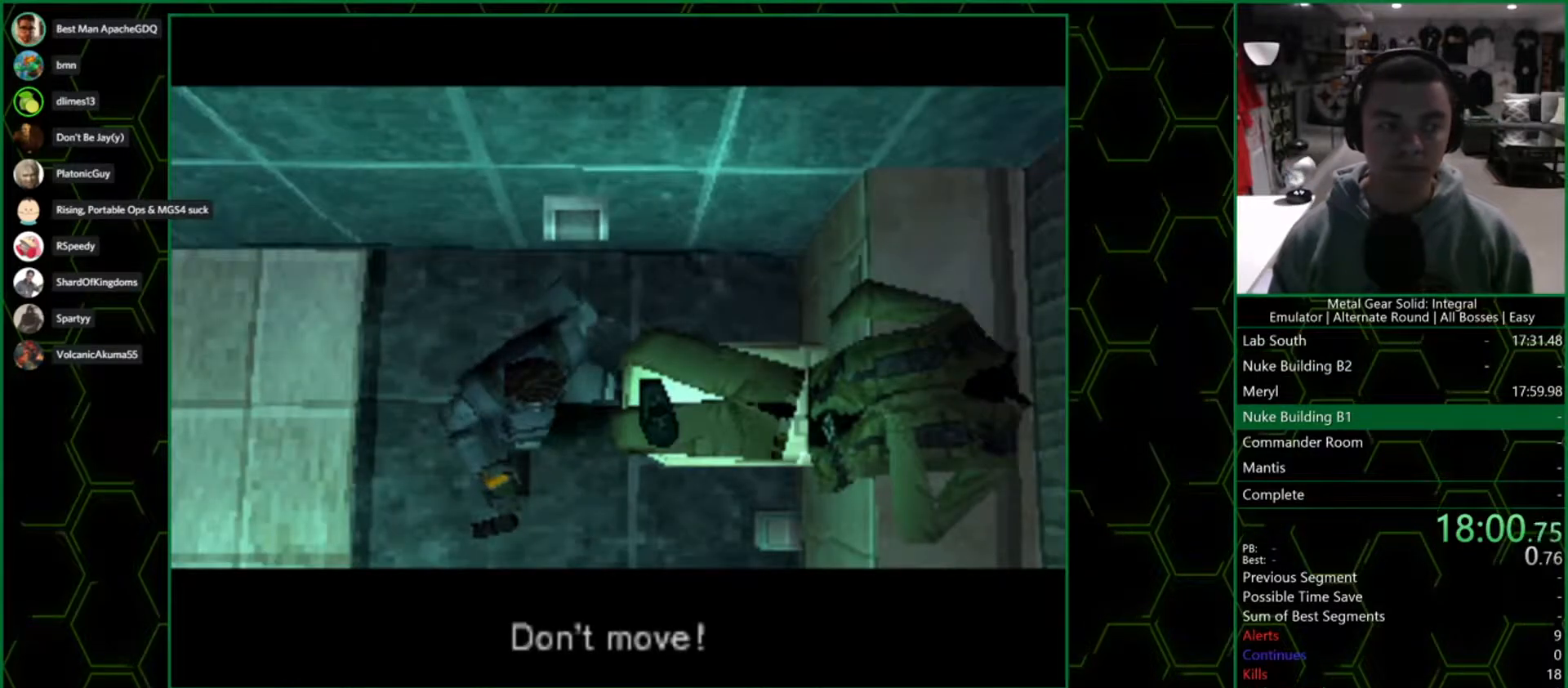
{"buttons": ["CROSS"], "left_stick": "center", "right_stick": "center", "events": [[367, "CROSS", "up"], [483, "CROSS", "down"]]}
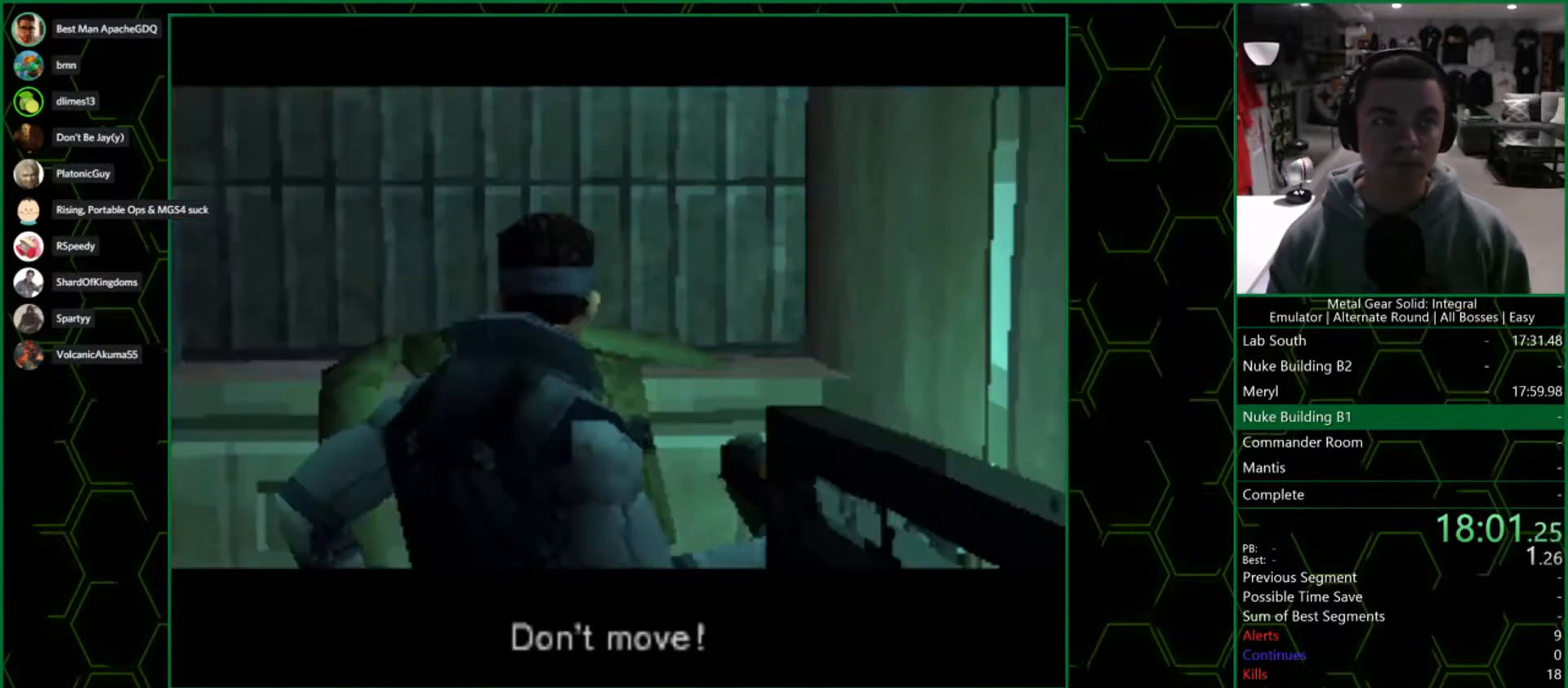
{"buttons": ["CROSS"], "left_stick": "center", "right_stick": "center", "events": []}
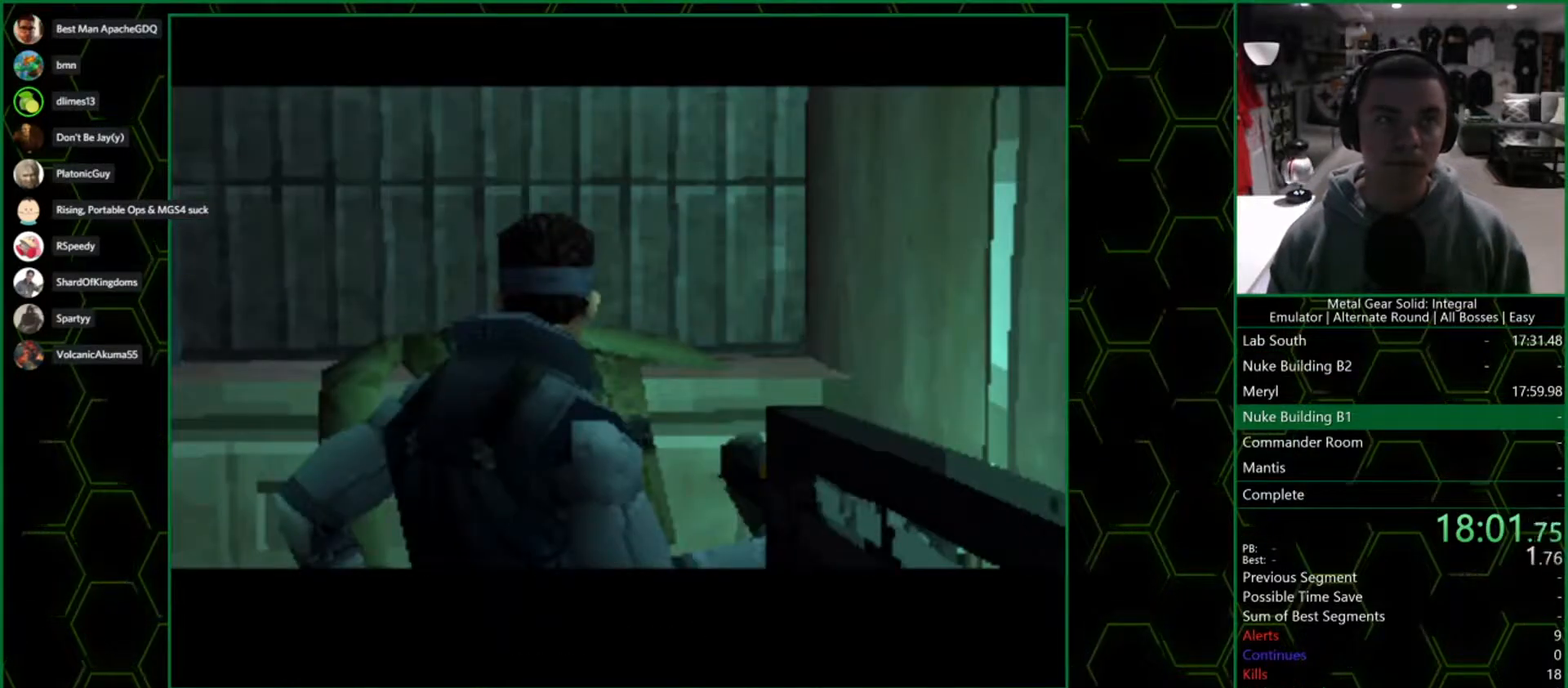
{"buttons": ["CROSS"], "left_stick": "center", "right_stick": "center", "events": []}
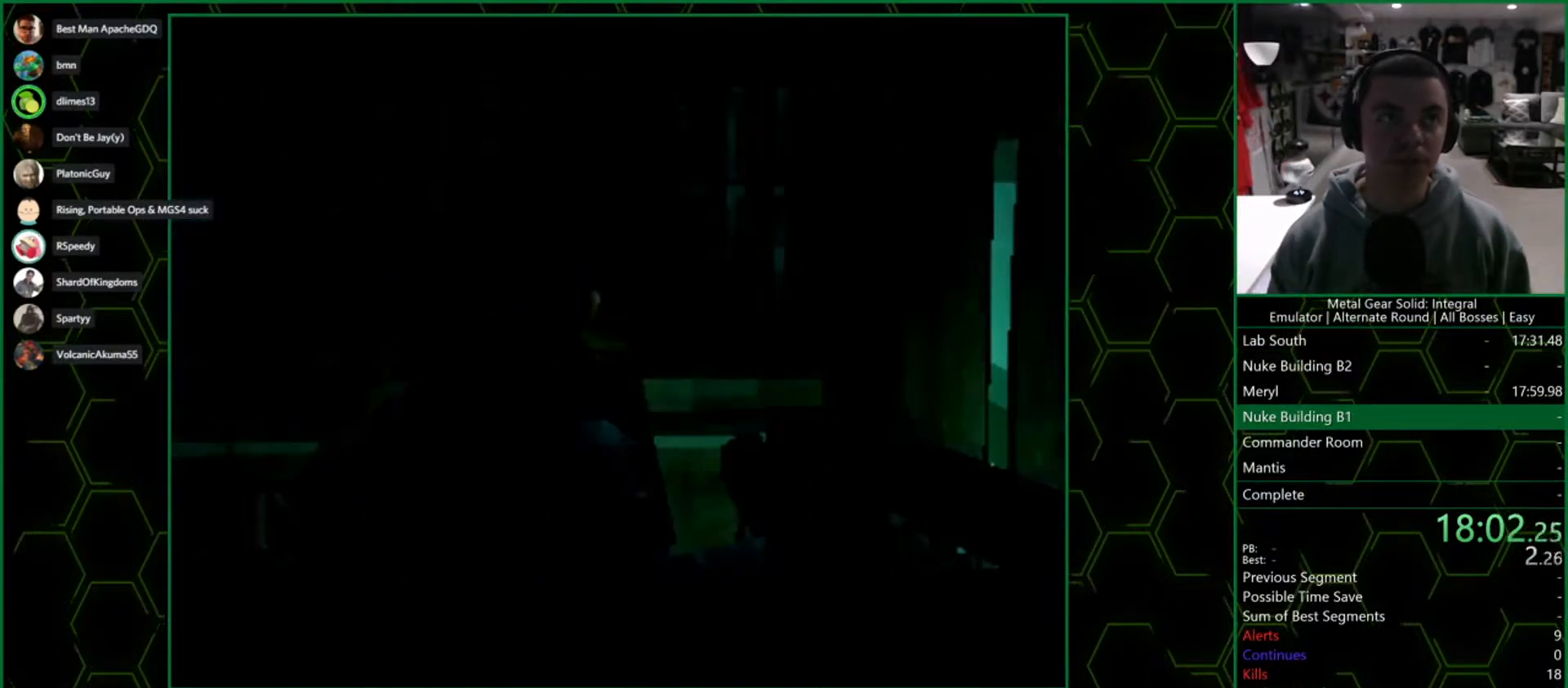
{"buttons": ["CROSS"], "left_stick": "center", "right_stick": "center", "events": []}
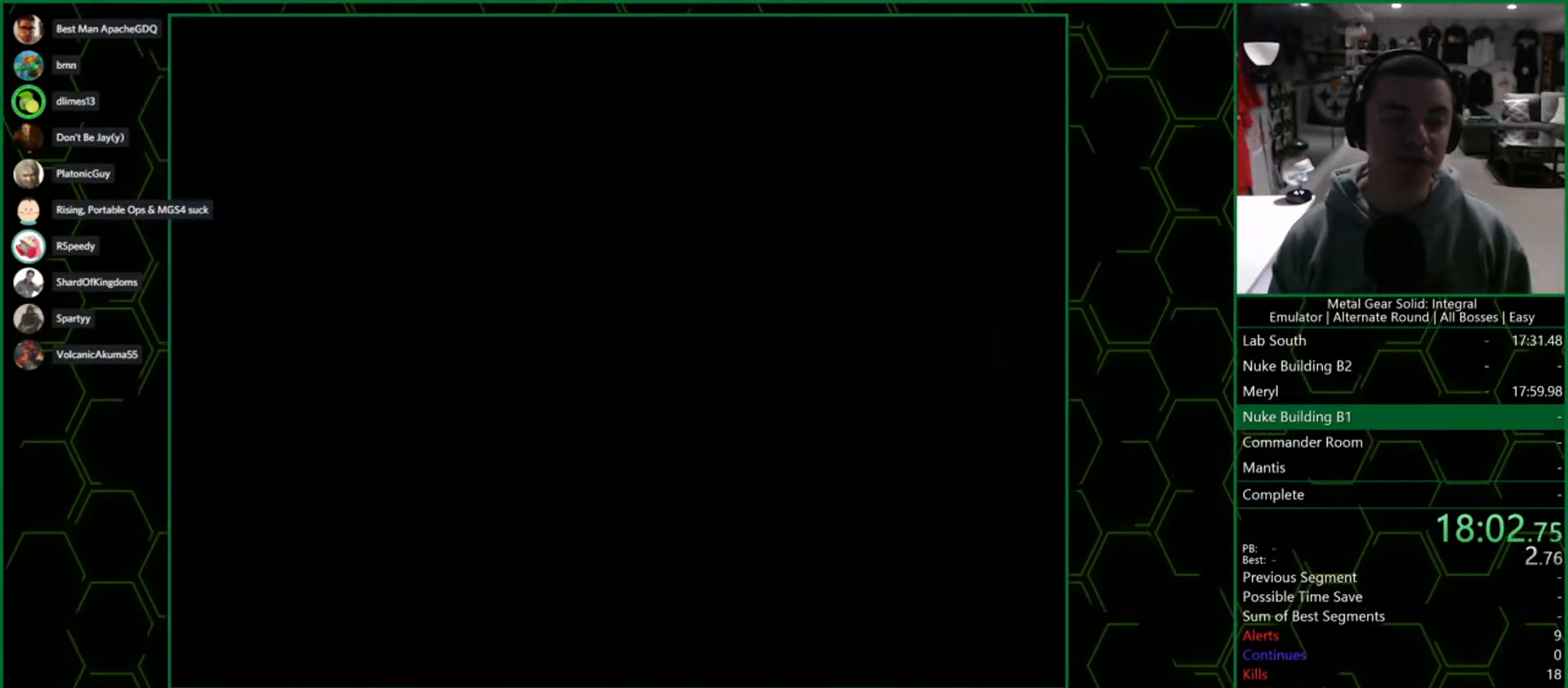
{"buttons": ["CROSS"], "left_stick": "center", "right_stick": "center", "events": []}
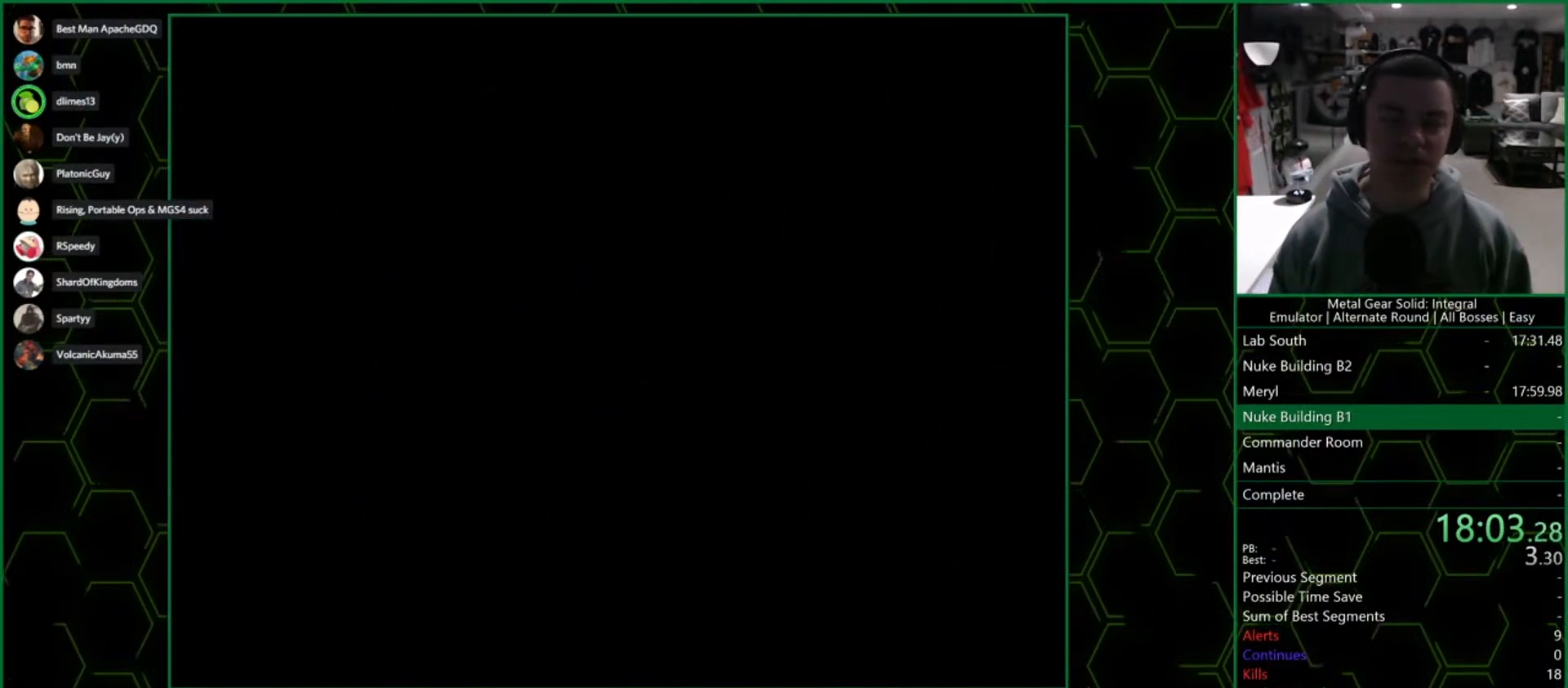
{"buttons": ["CROSS"], "left_stick": "center", "right_stick": "center", "events": []}
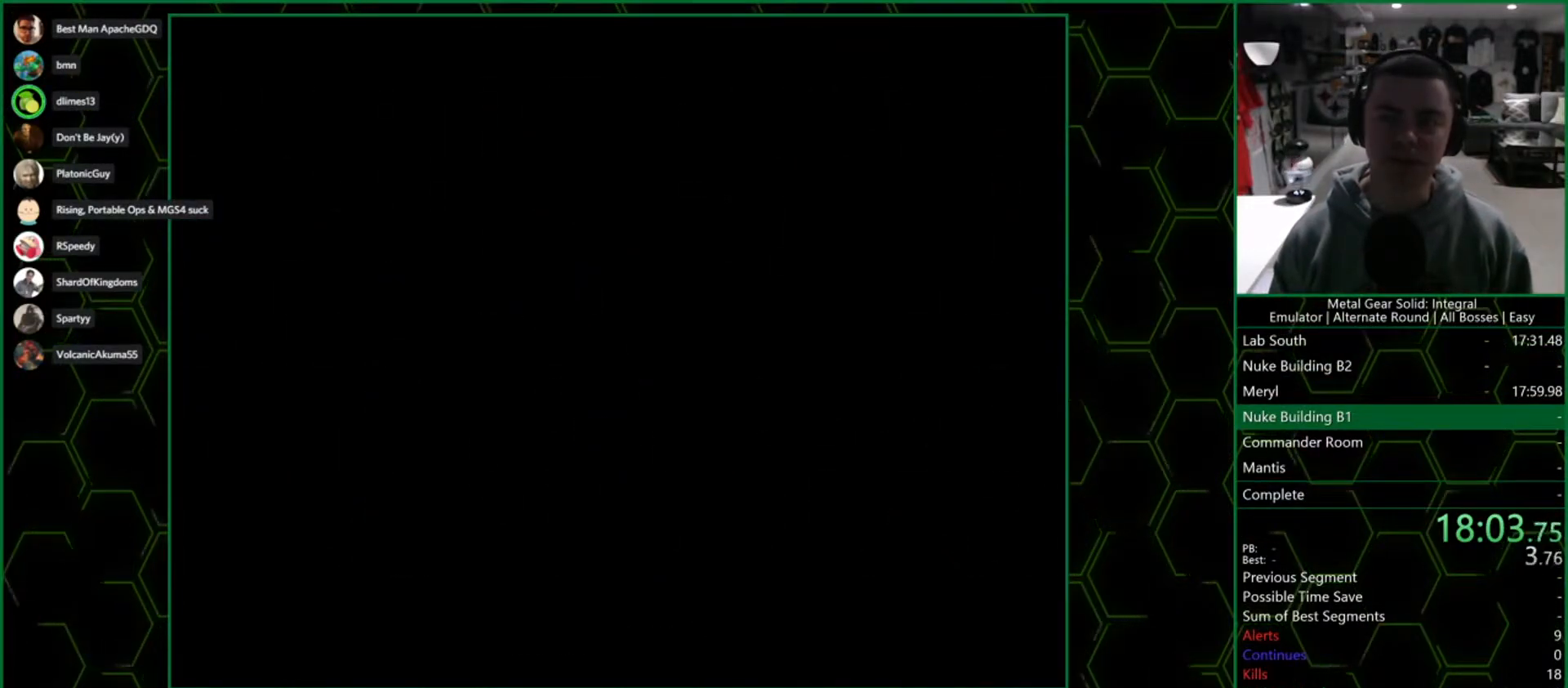
{"buttons": ["CROSS"], "left_stick": "center", "right_stick": "center", "events": []}
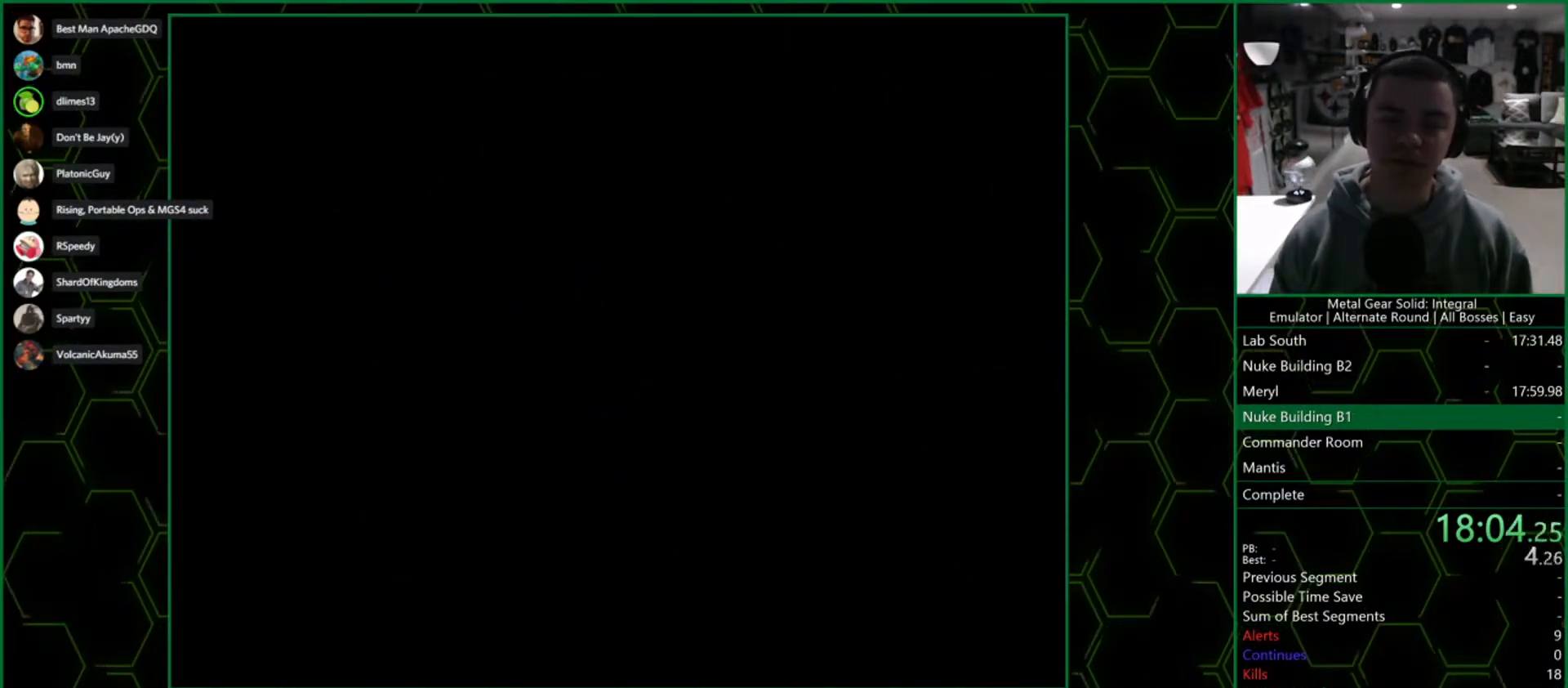
{"buttons": ["CROSS"], "left_stick": "center", "right_stick": "center", "events": []}
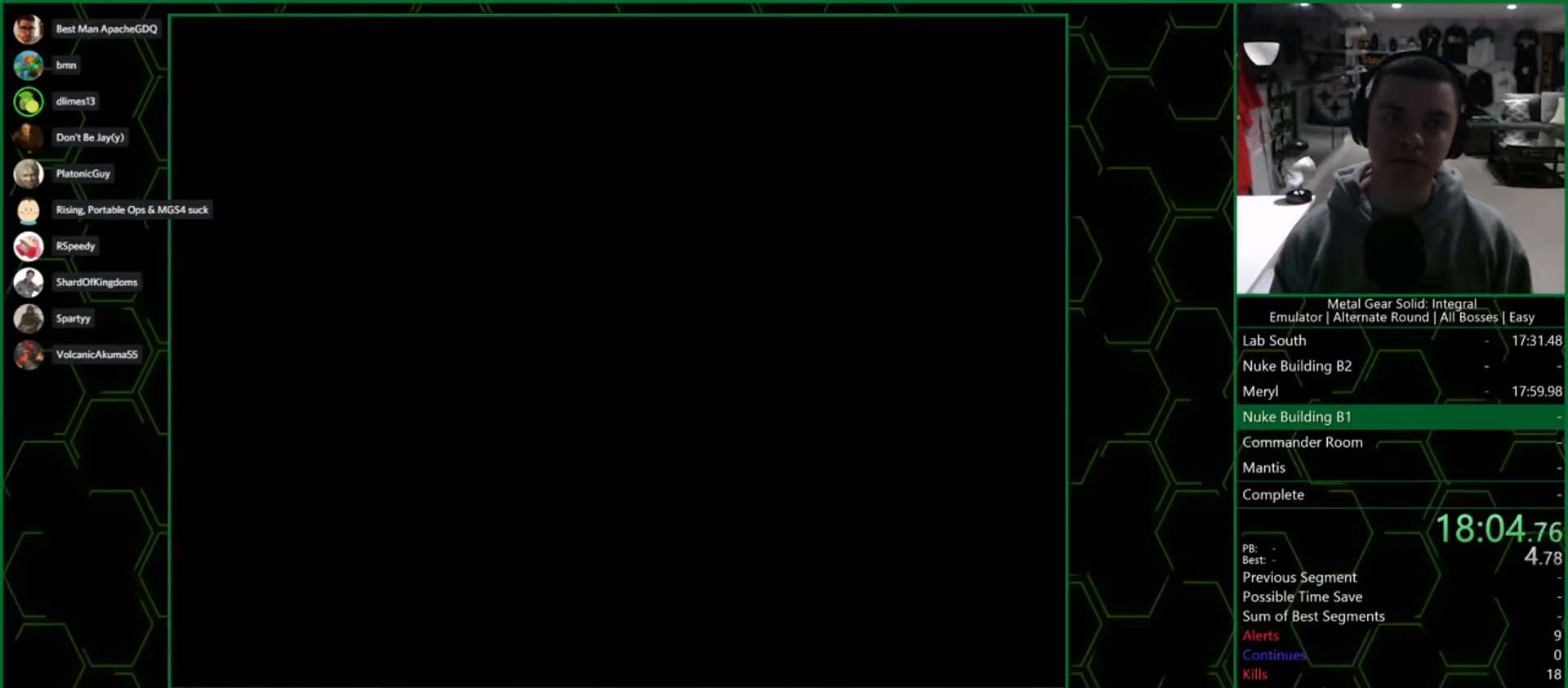
{"buttons": ["CROSS"], "left_stick": "center", "right_stick": "center", "events": []}
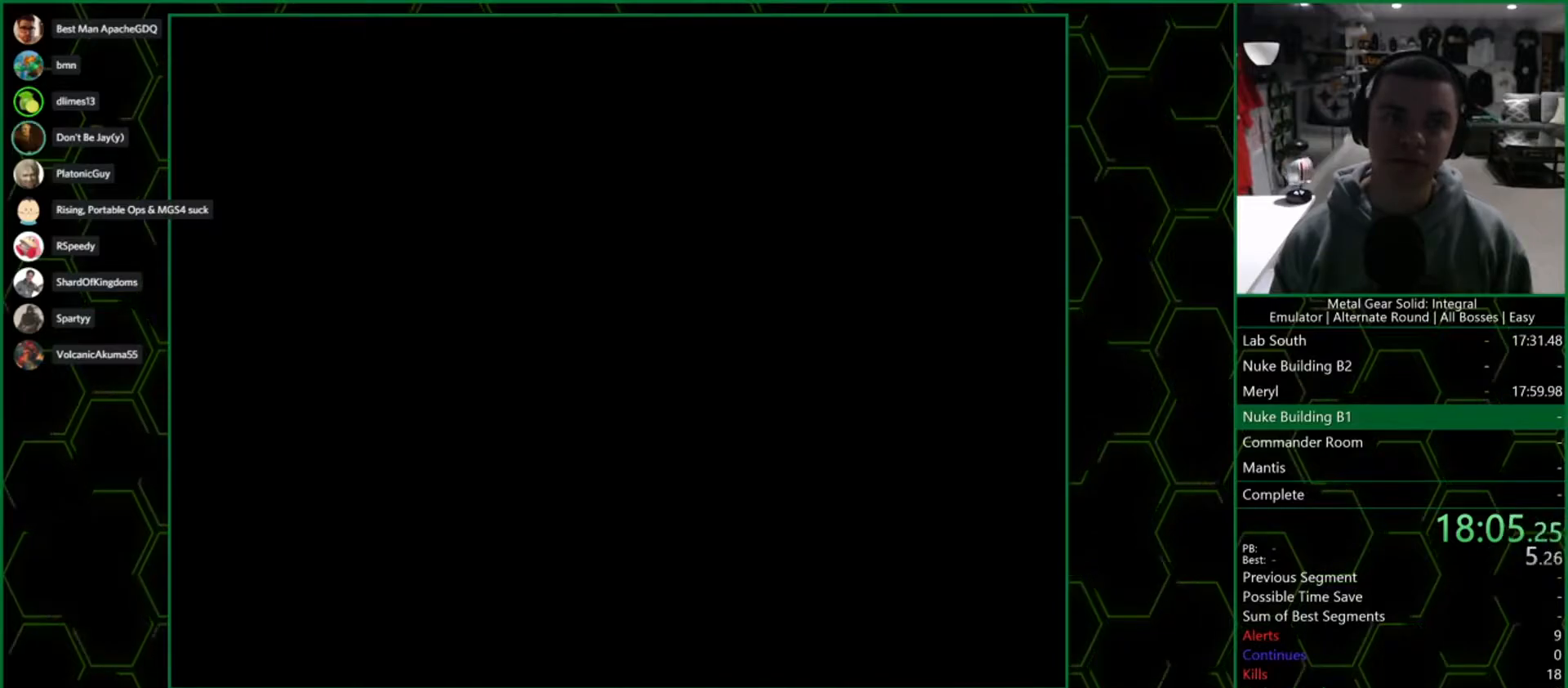
{"buttons": ["CROSS"], "left_stick": "center", "right_stick": "center", "events": []}
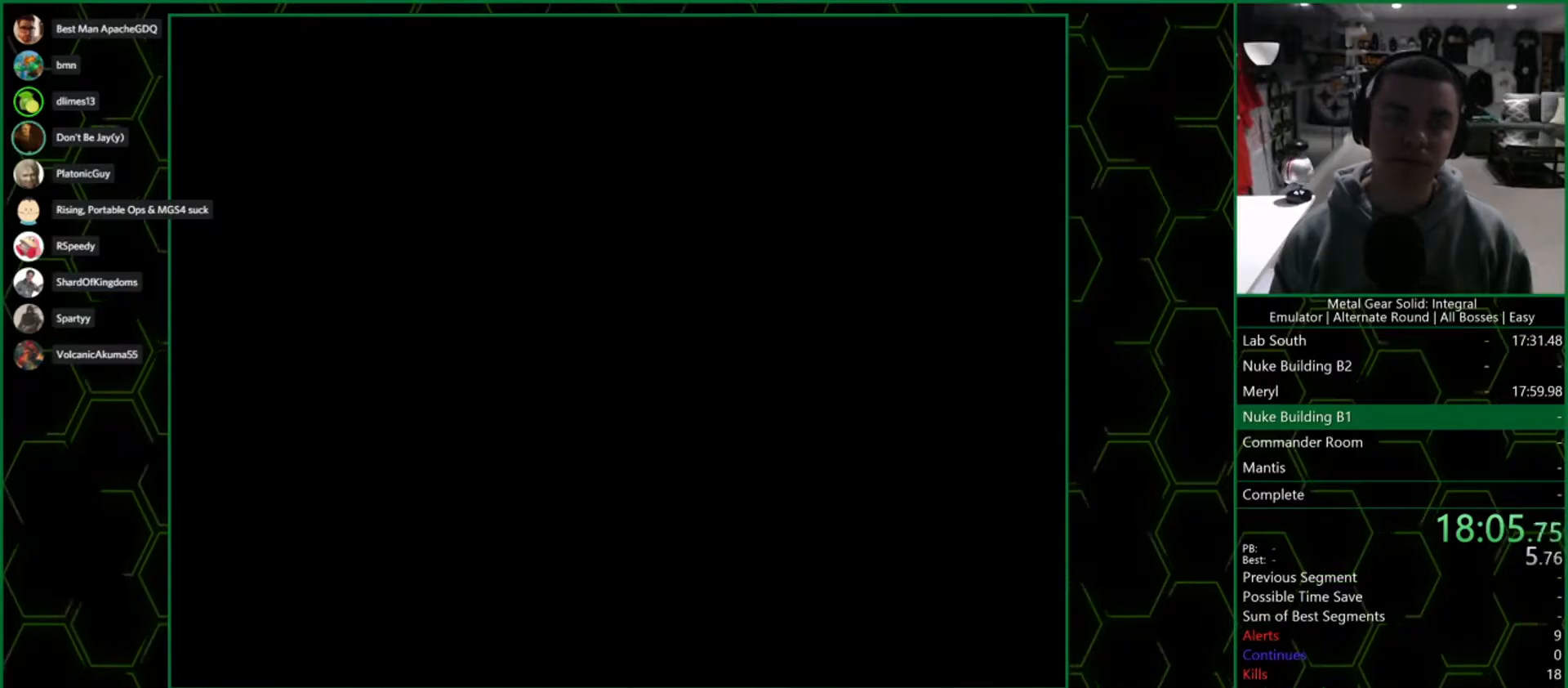
{"buttons": ["CROSS"], "left_stick": "center", "right_stick": "center", "events": []}
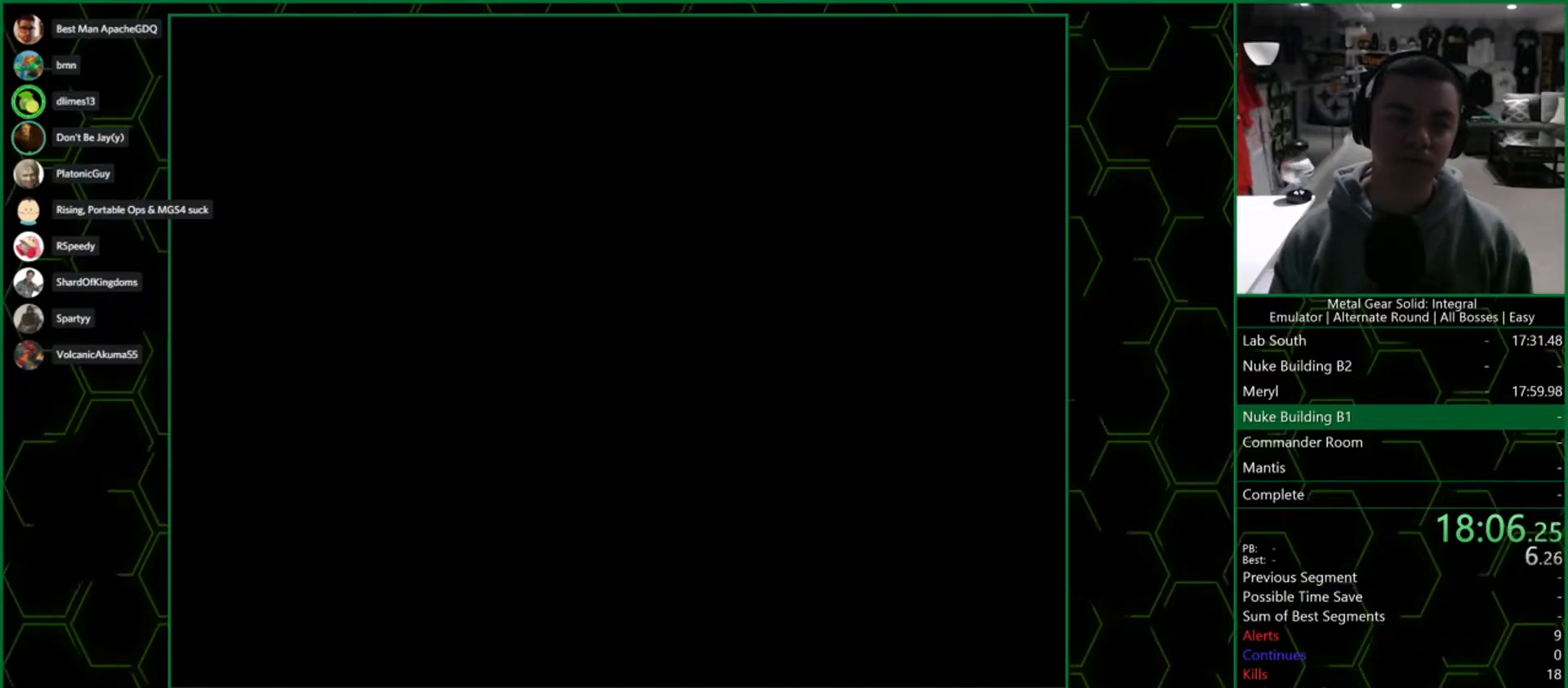
{"buttons": ["CROSS"], "left_stick": "center", "right_stick": "center", "events": []}